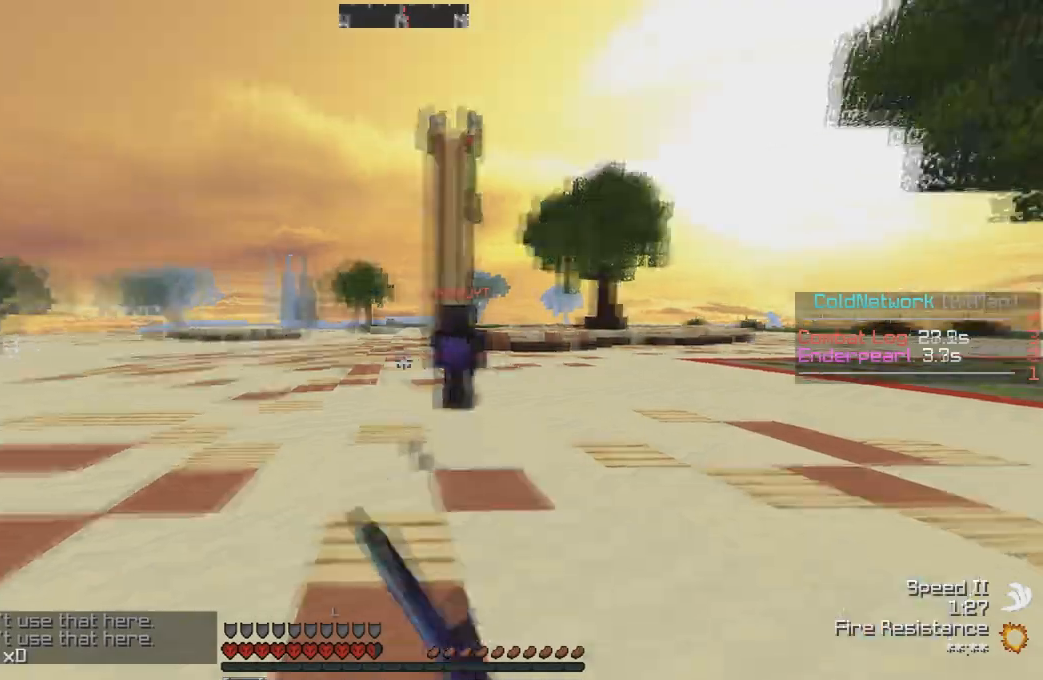
Gameplay with keyboard; each line is a JSON object with the keys held at the frame after it. "events" lists presses ("down") and releases ("up") of "a", "d", "s" and "w" between this image and that frame as [ms after this image, input, new state], when the widget could be followed in between. No other keys are recorded. Mouse input is not recorded.
{"keys": ["w"], "events": []}
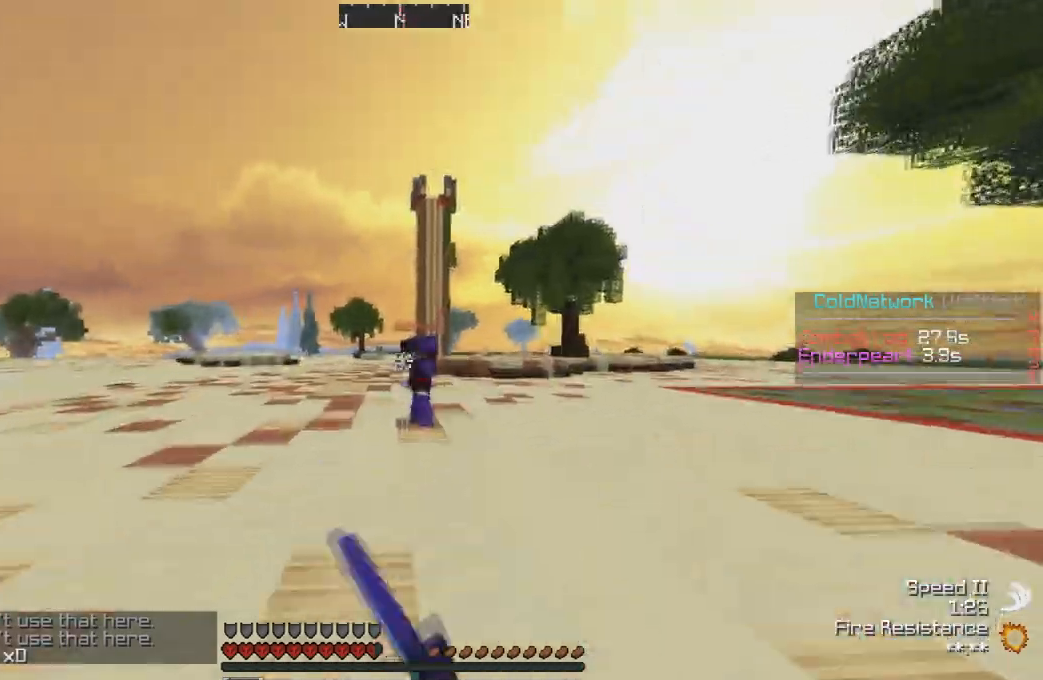
{"keys": ["w"], "events": [[234, "d", "down"], [400, "d", "up"]]}
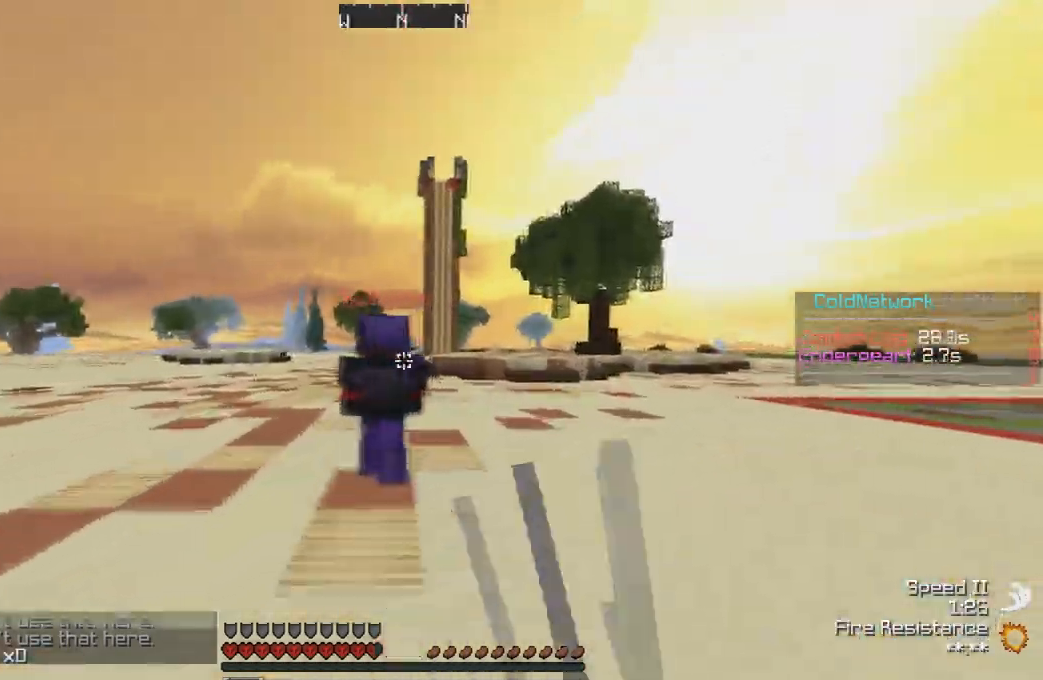
{"keys": ["w"], "events": [[400, "d", "down"], [500, "d", "up"]]}
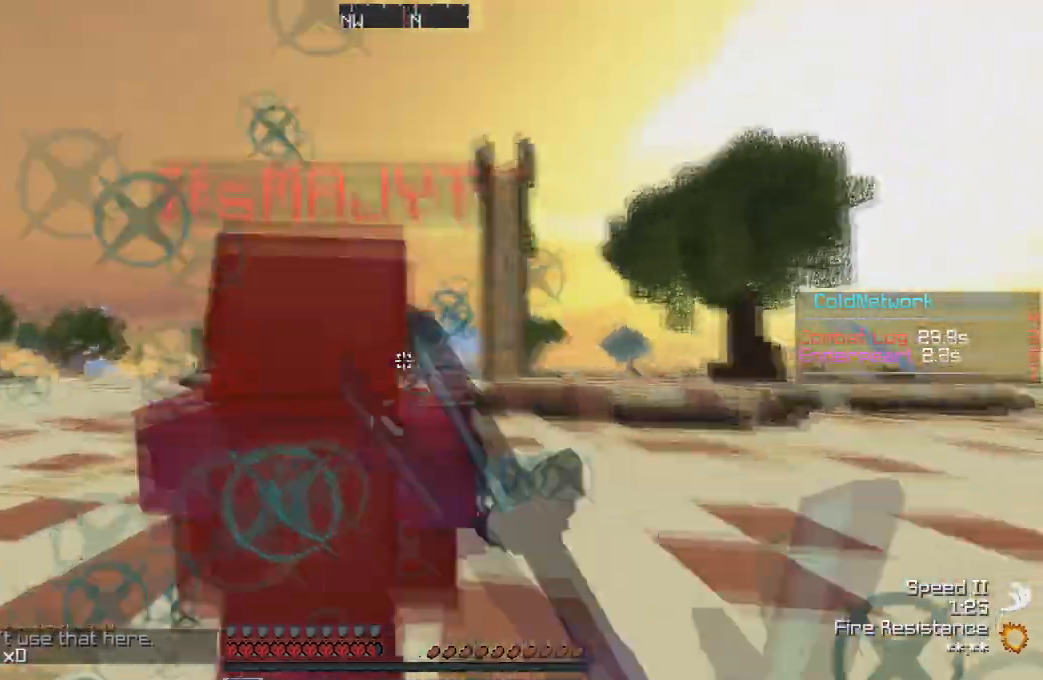
{"keys": ["d", "w"], "events": [[200, "d", "down"]]}
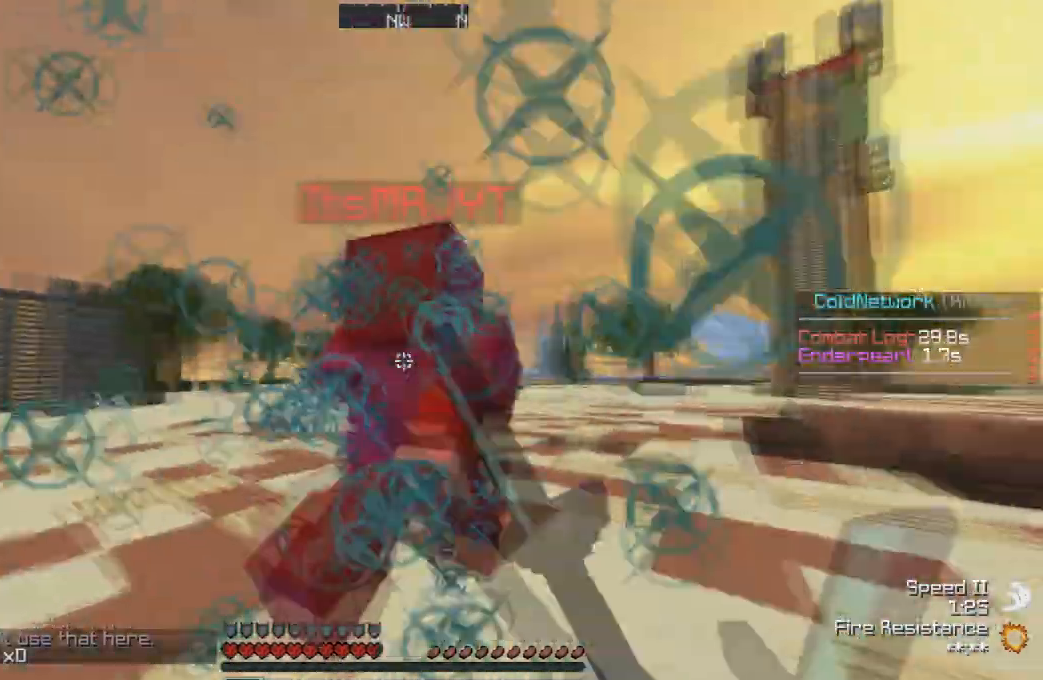
{"keys": ["w"], "events": [[266, "d", "up"]]}
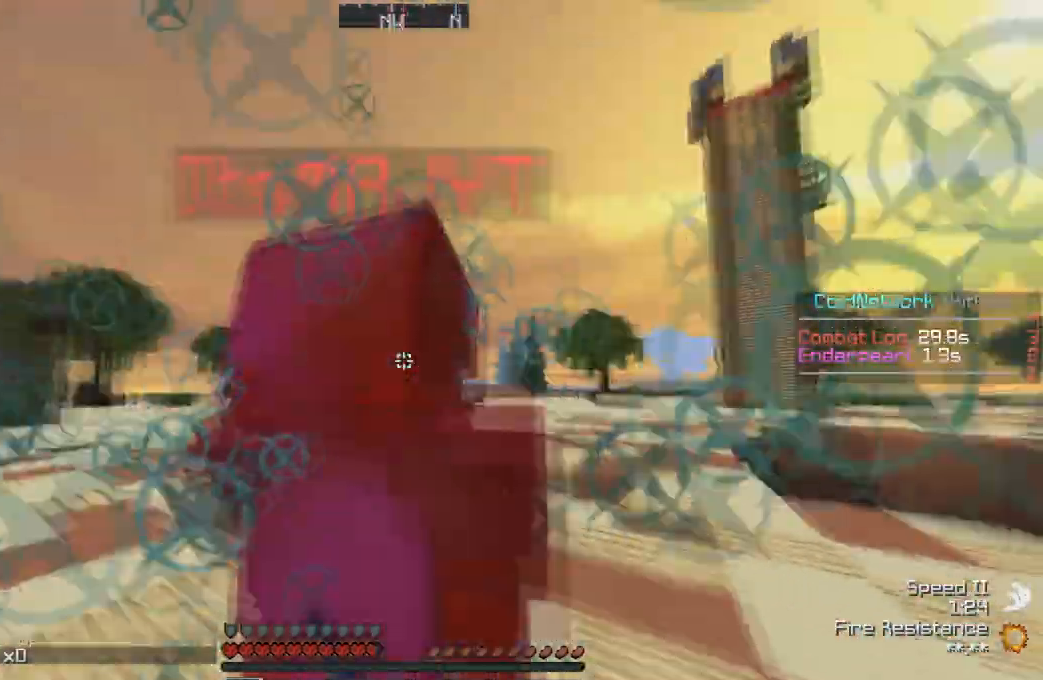
{"keys": ["a", "d", "w"], "events": [[200, "a", "down"], [367, "w", "up"], [501, "d", "down"], [501, "w", "down"]]}
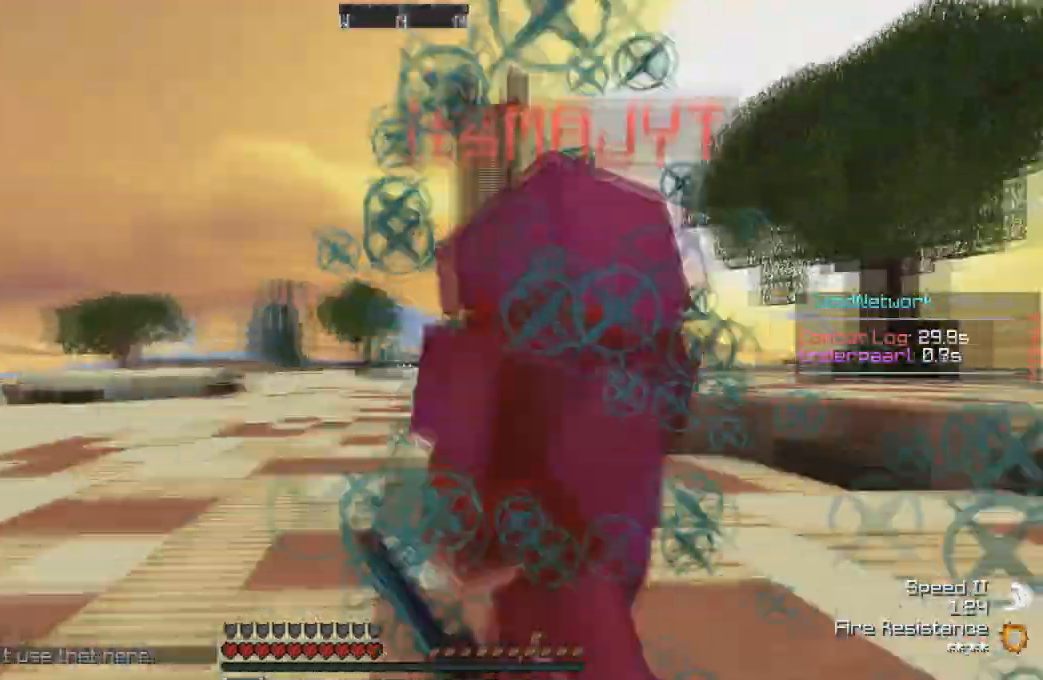
{"keys": ["d"], "events": [[33, "a", "up"], [300, "d", "up"], [400, "a", "down"], [400, "w", "up"], [500, "a", "up"], [500, "d", "down"]]}
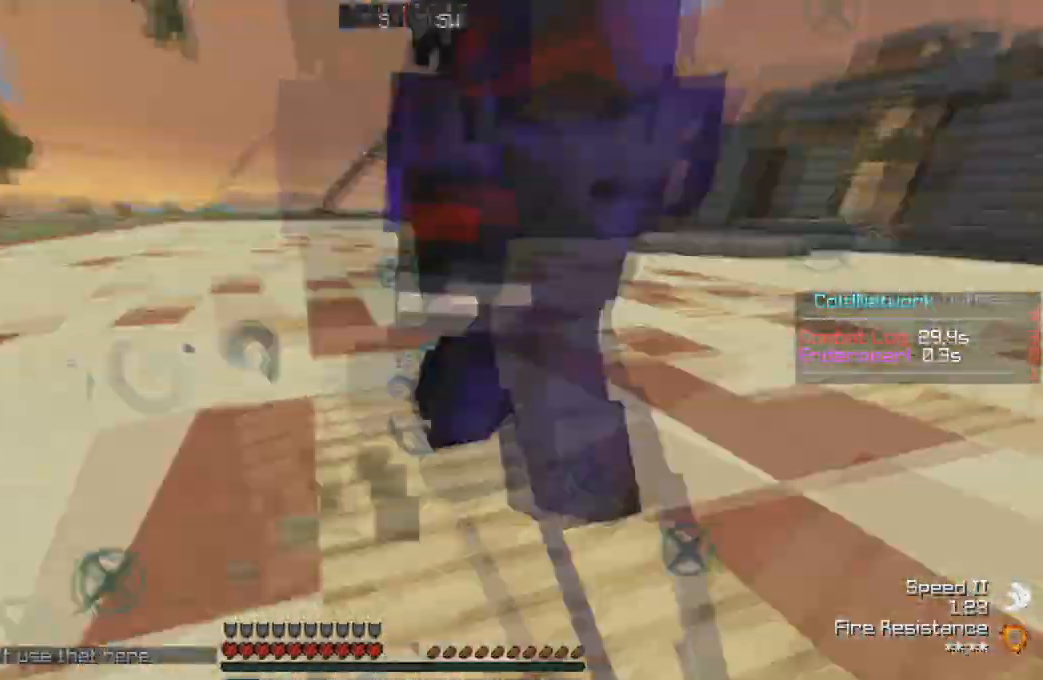
{"keys": ["w"], "events": [[33, "w", "down"], [501, "d", "up"]]}
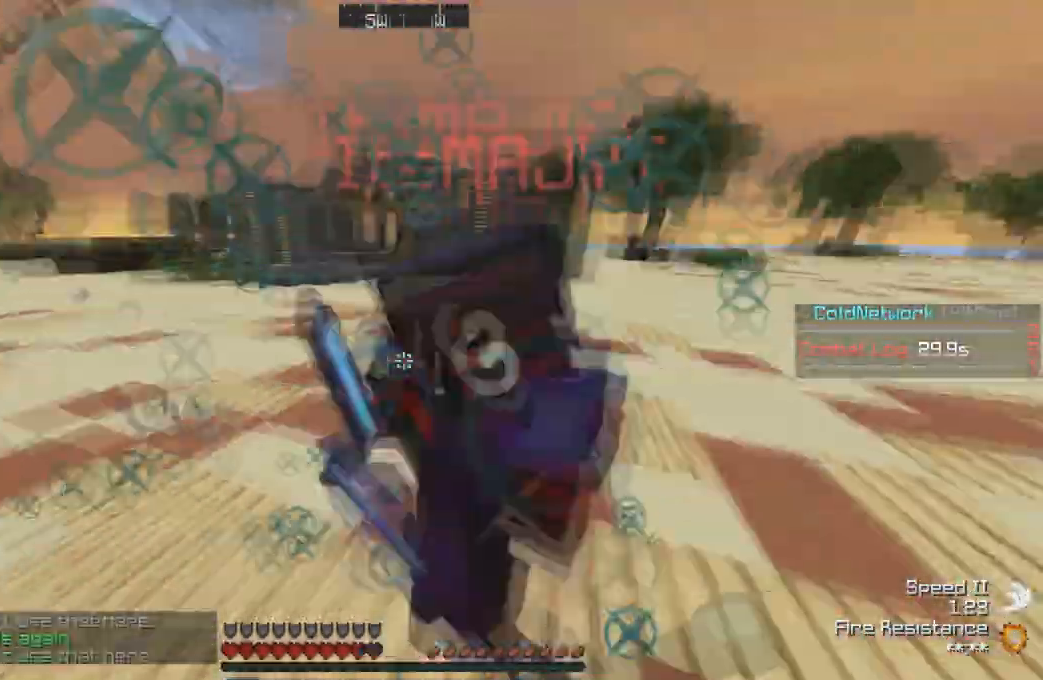
{"keys": ["w"], "events": []}
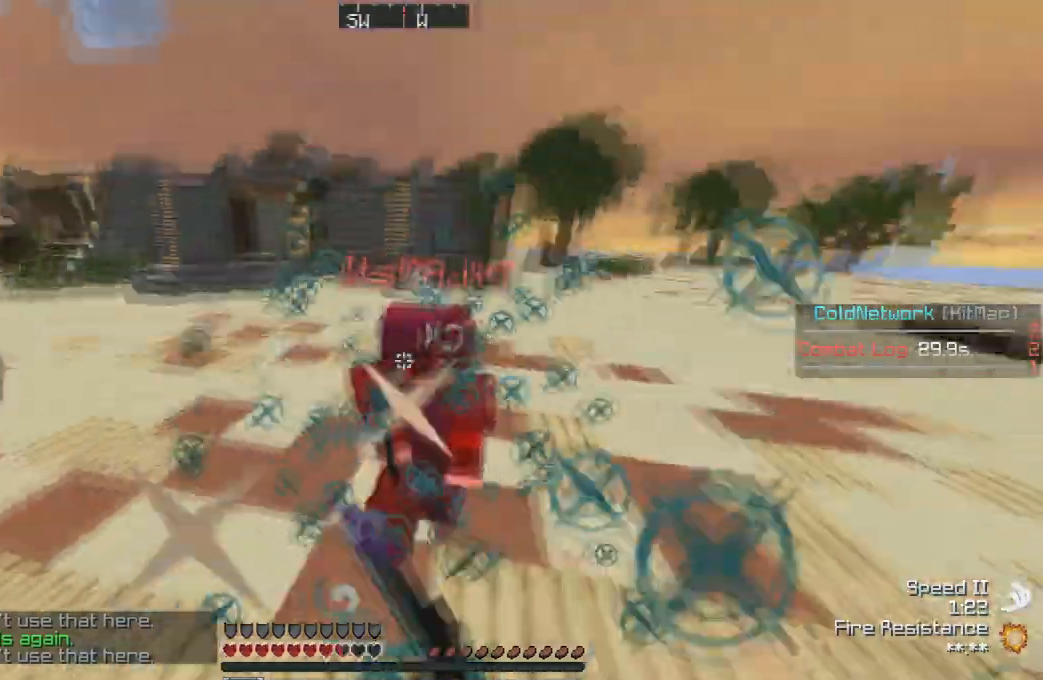
{"keys": ["w"], "events": []}
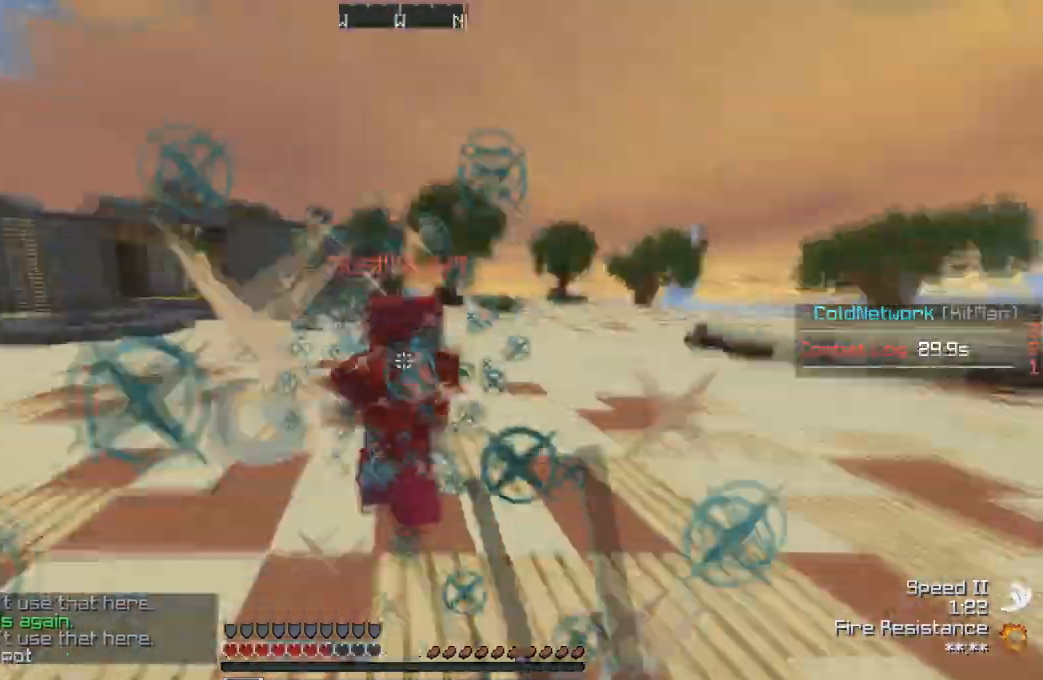
{"keys": ["w"], "events": []}
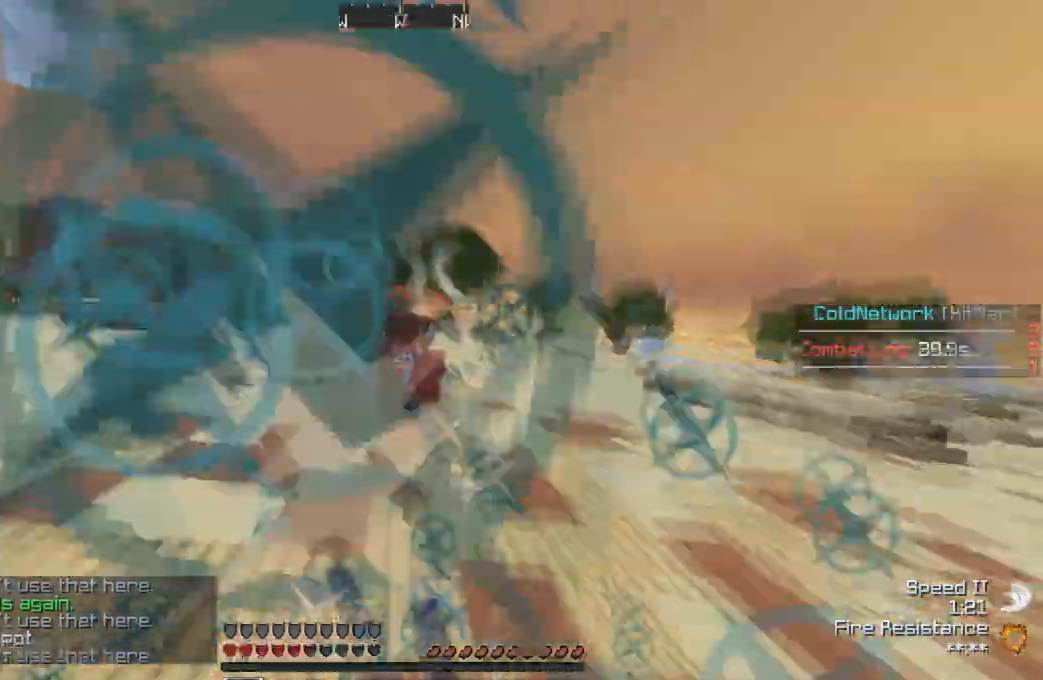
{"keys": ["a", "w"], "events": [[334, "a", "down"]]}
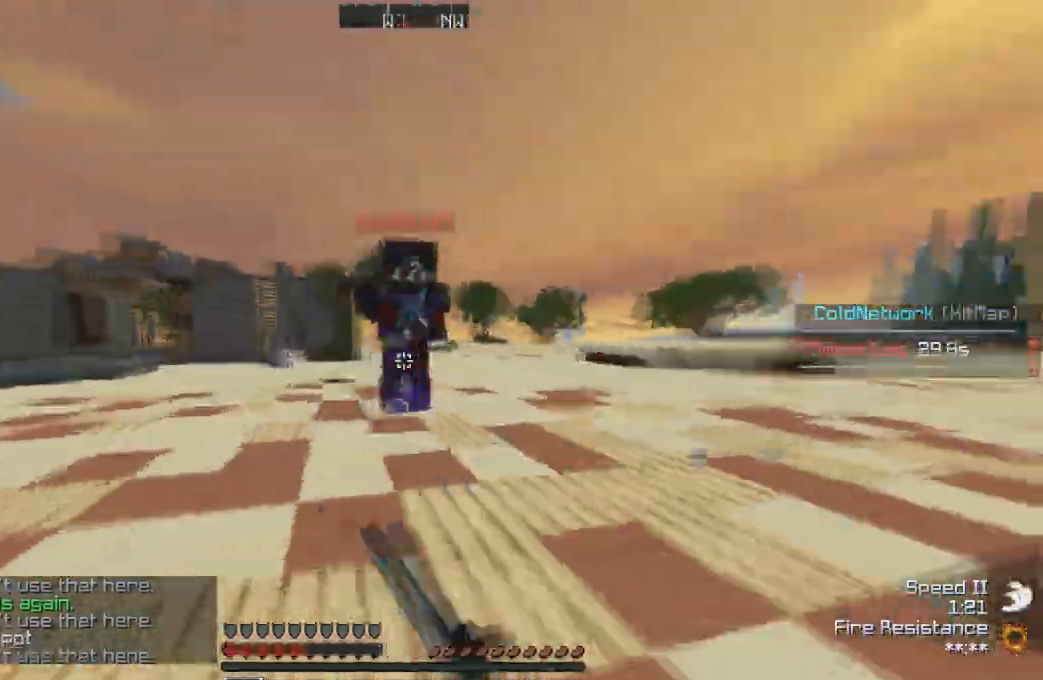
{"keys": ["d", "w"], "events": [[367, "d", "down"], [400, "a", "up"]]}
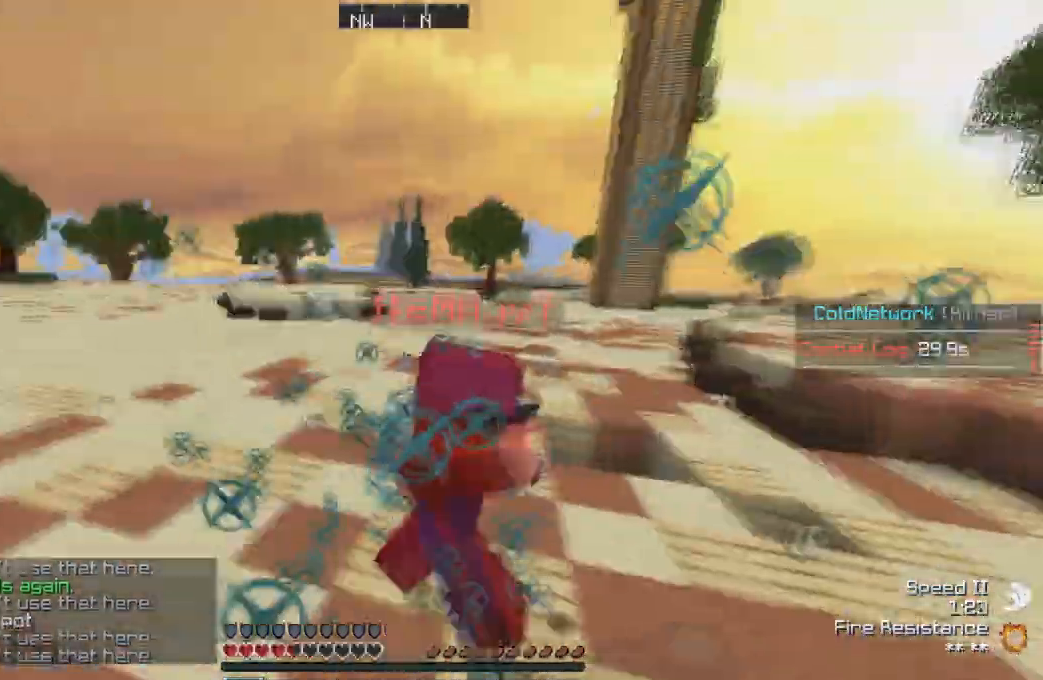
{"keys": ["w"], "events": [[234, "d", "up"]]}
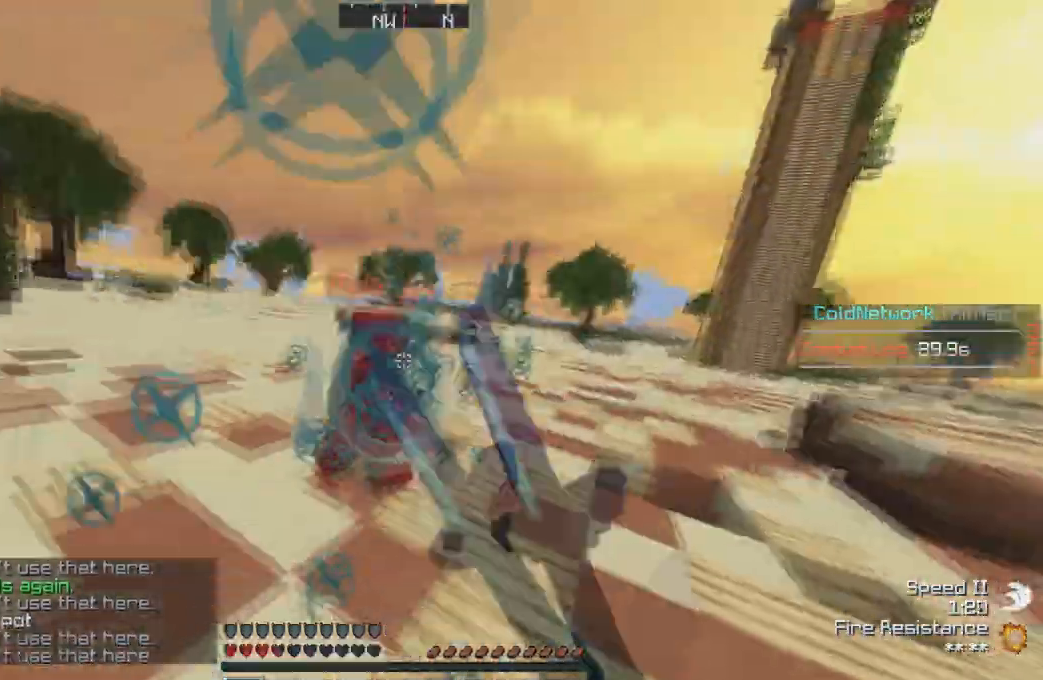
{"keys": ["w"], "events": []}
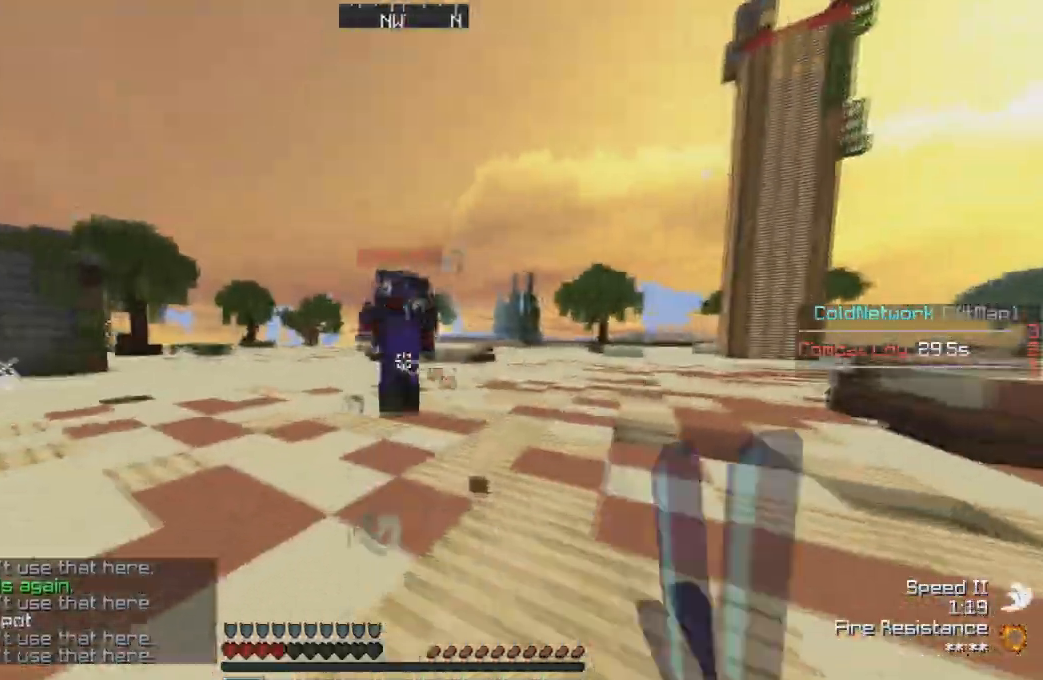
{"keys": ["w"], "events": [[33, "d", "down"], [501, "d", "up"]]}
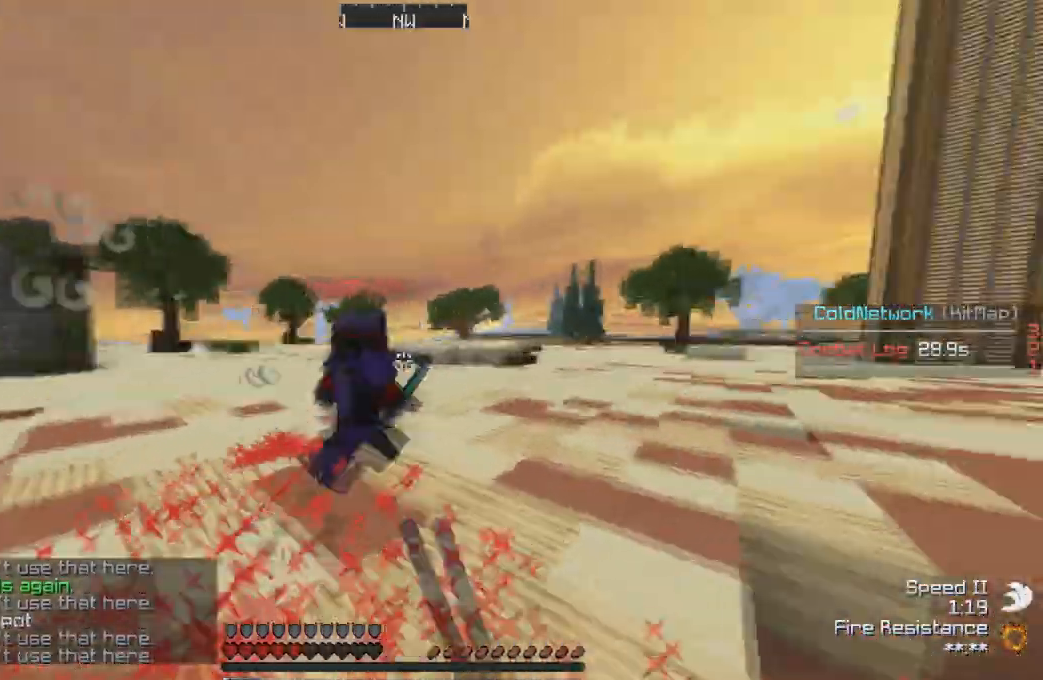
{"keys": ["w"], "events": [[33, "d", "down"], [133, "w", "up"], [200, "a", "down"], [200, "d", "up"], [200, "s", "down"], [233, "s", "up"], [333, "w", "down"], [400, "a", "up"]]}
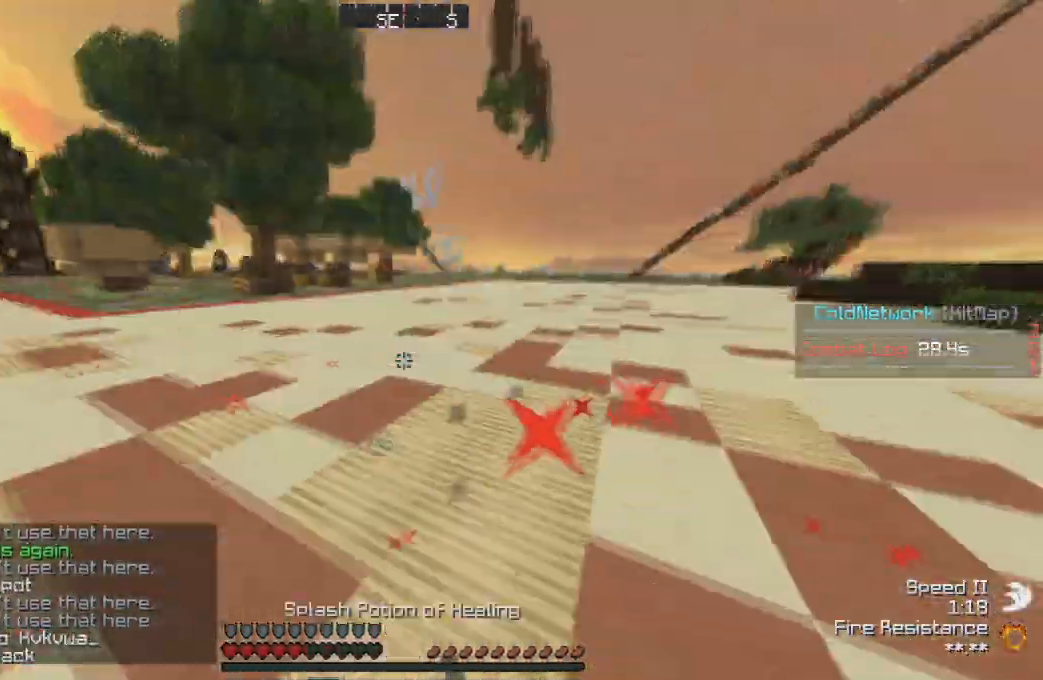
{"keys": ["w"], "events": [[400, "a", "down"], [501, "a", "up"]]}
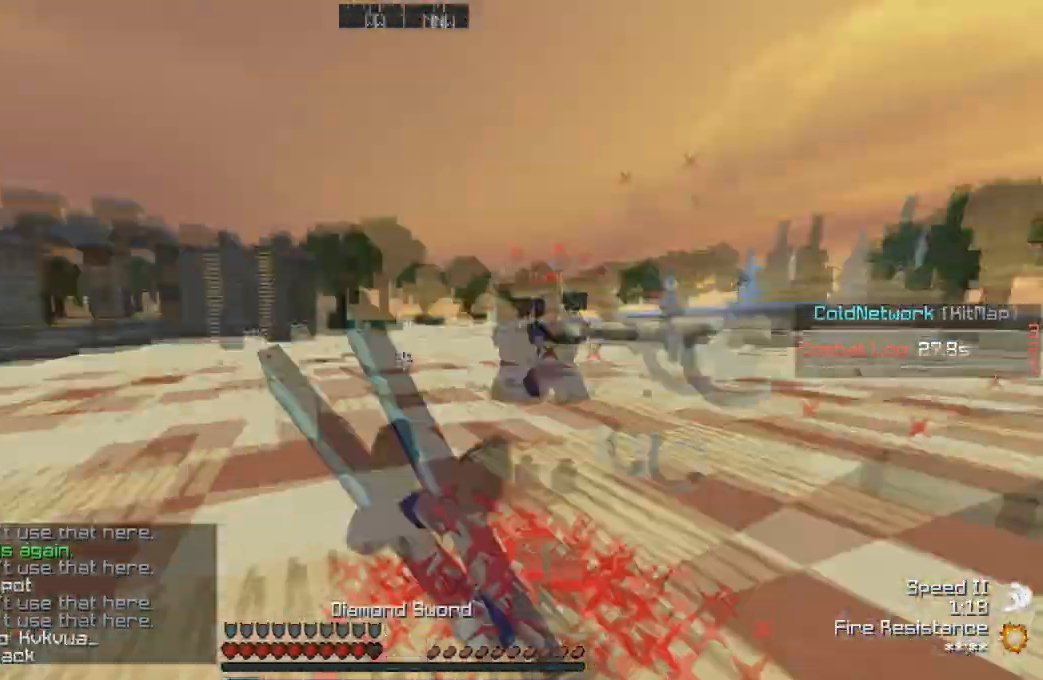
{"keys": ["d", "w"], "events": [[33, "d", "down"]]}
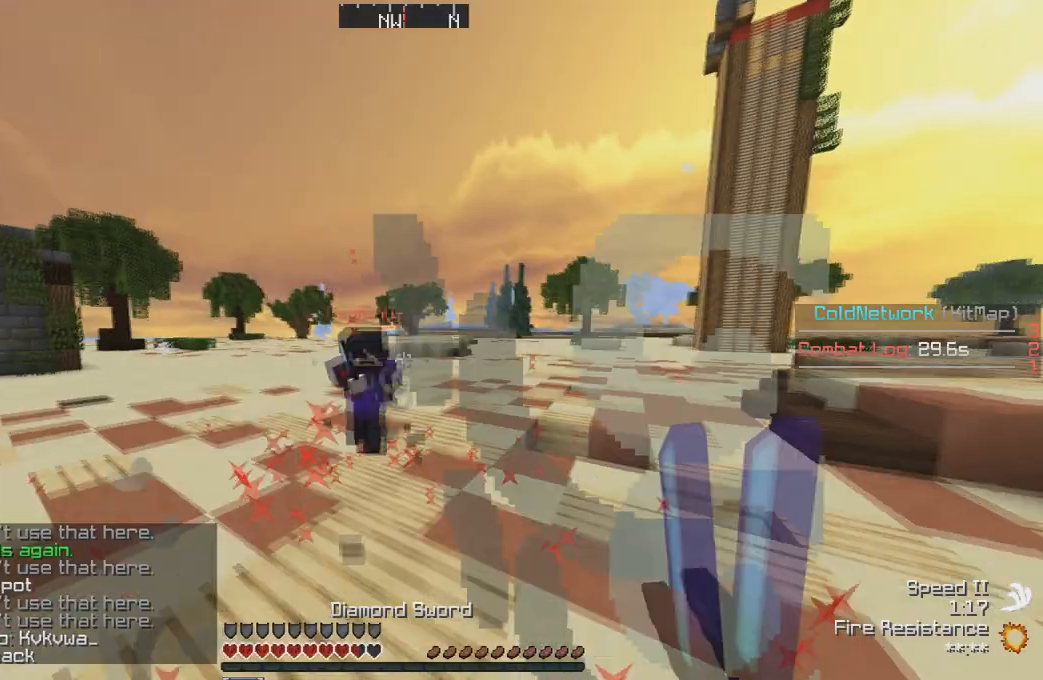
{"keys": ["w"], "events": [[33, "d", "up"]]}
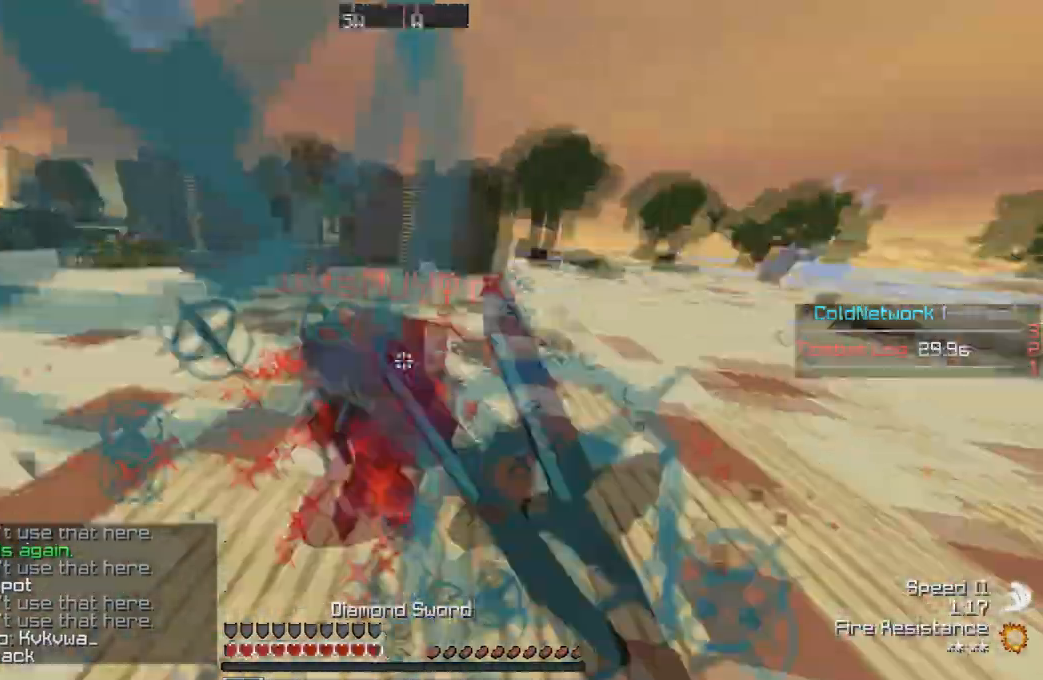
{"keys": ["w"], "events": [[300, "w", "up"], [400, "w", "down"]]}
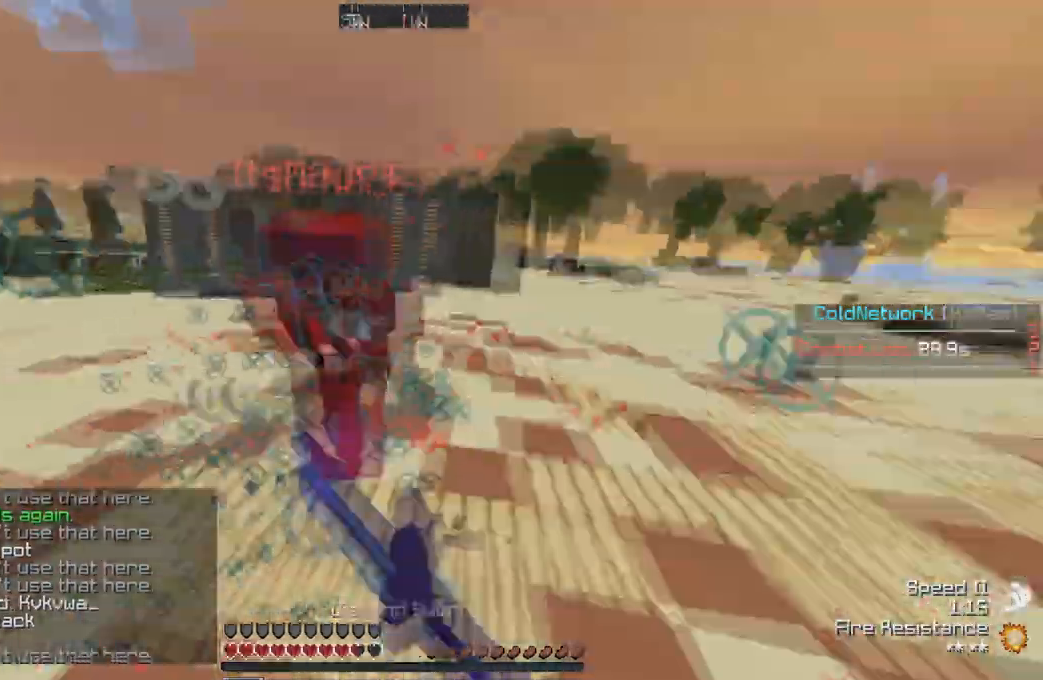
{"keys": ["w"], "events": []}
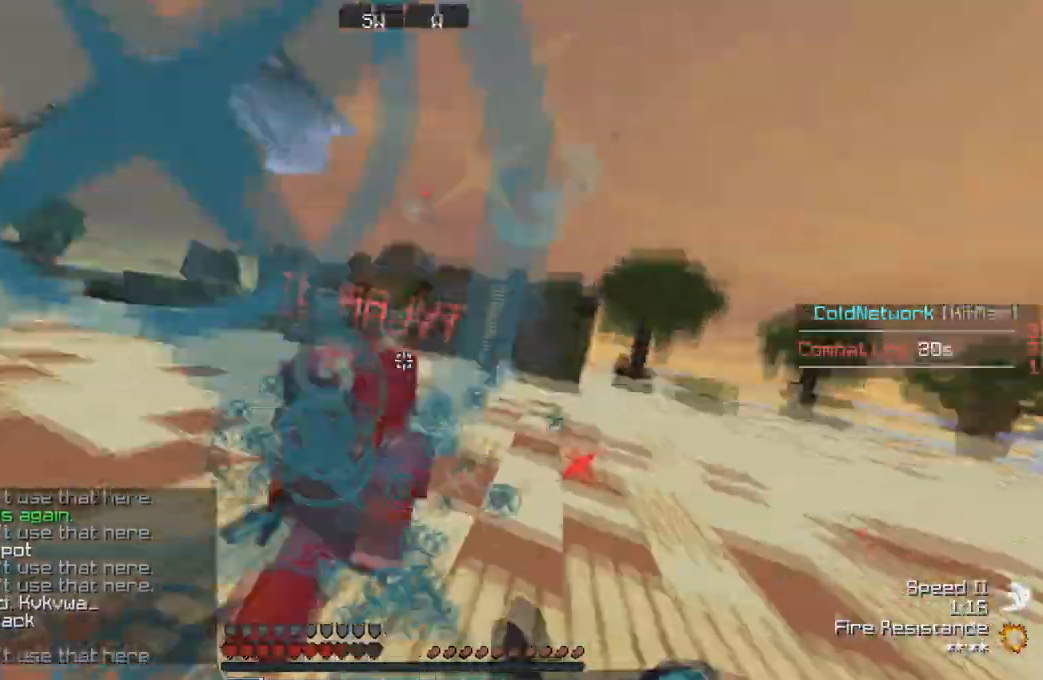
{"keys": ["w"], "events": [[267, "w", "up"], [334, "w", "down"]]}
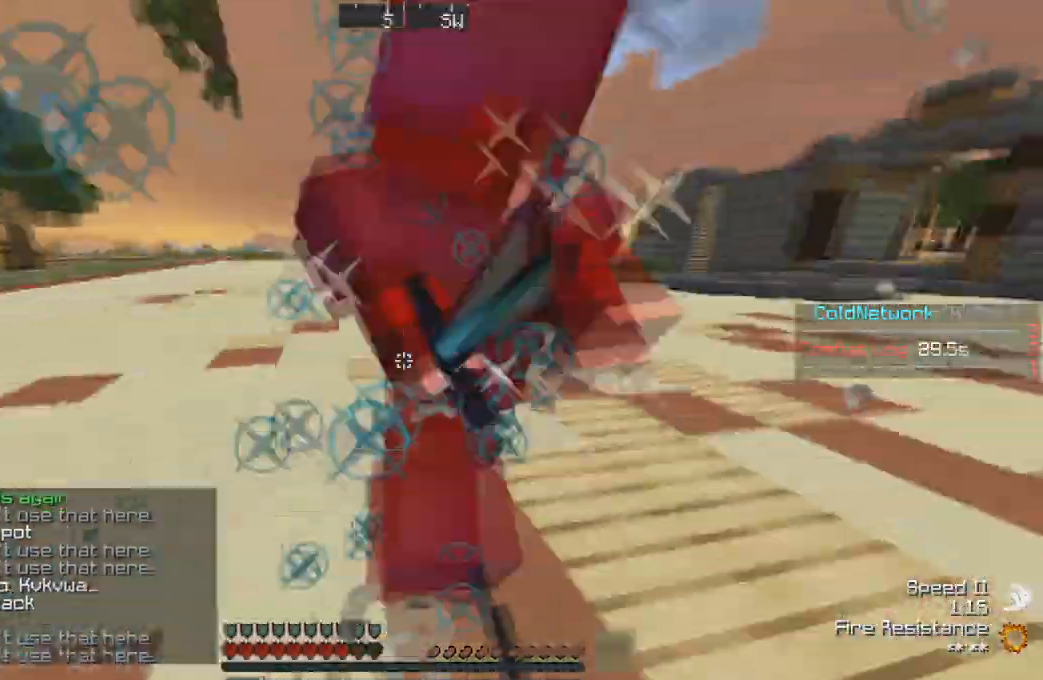
{"keys": ["w"], "events": []}
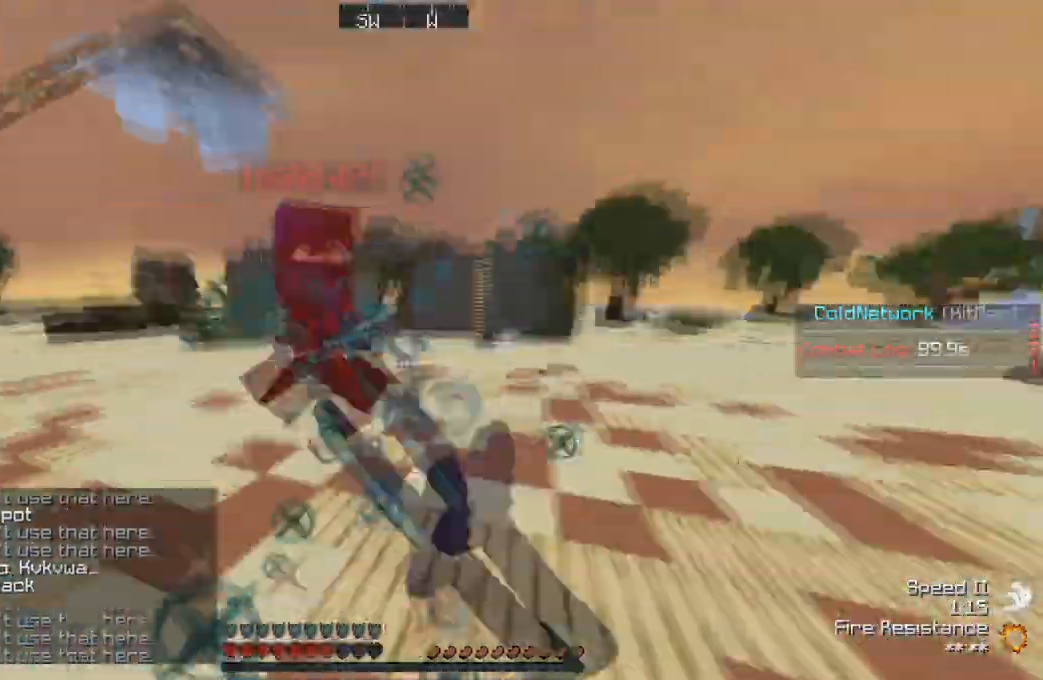
{"keys": ["a", "w"], "events": [[434, "a", "down"]]}
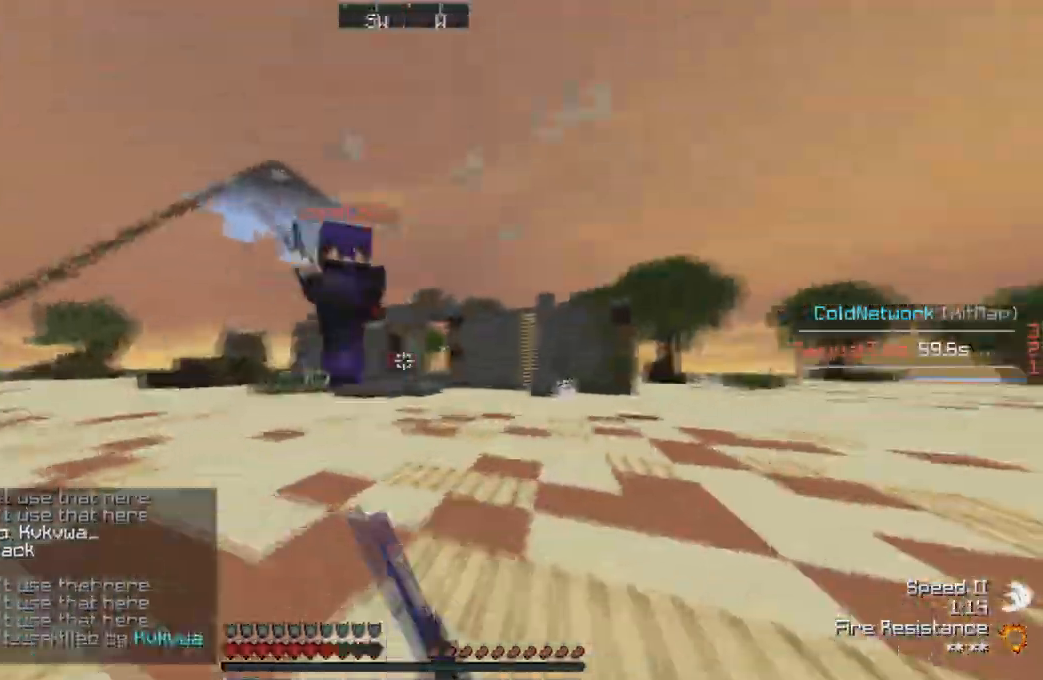
{"keys": ["a", "w"], "events": []}
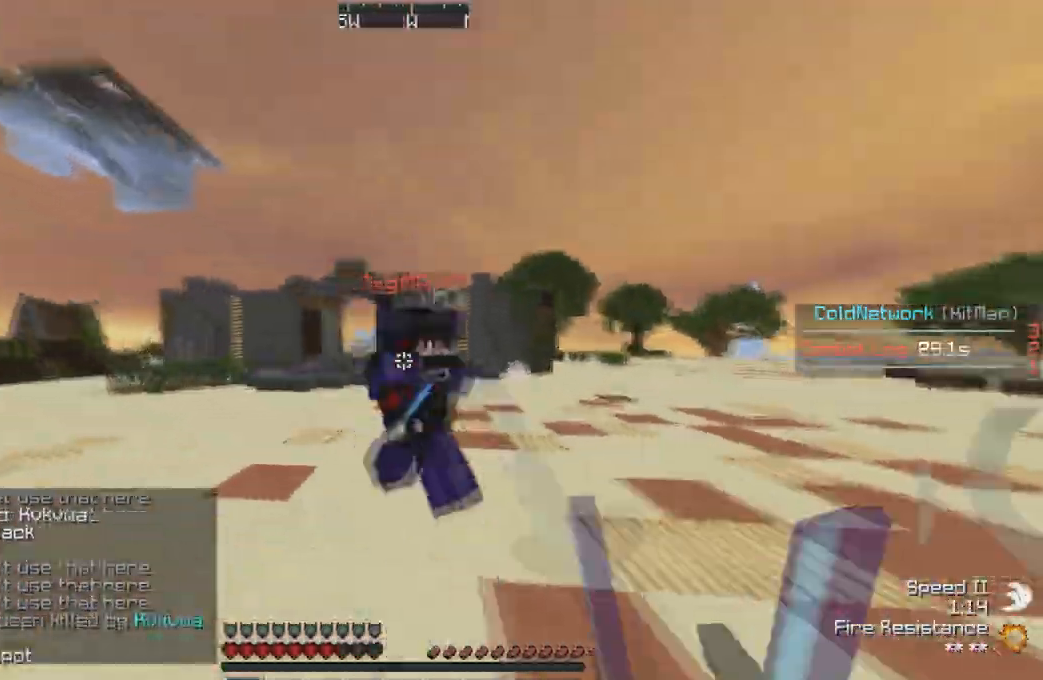
{"keys": ["d", "w"], "events": [[234, "a", "up"], [234, "d", "down"]]}
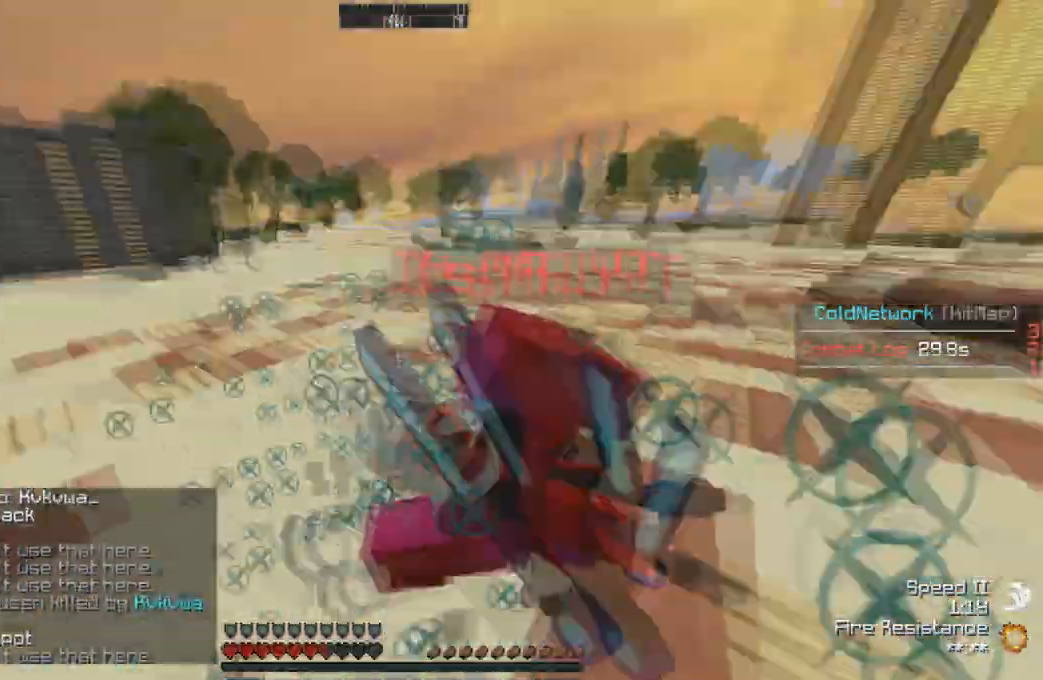
{"keys": ["d", "w"], "events": []}
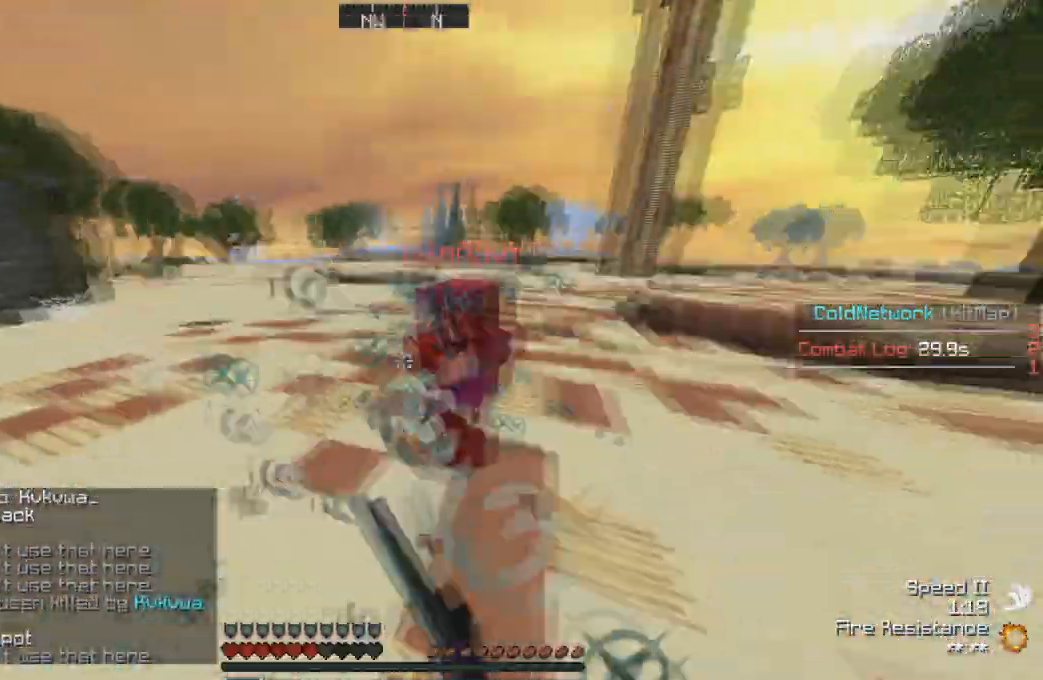
{"keys": ["w"], "events": [[134, "d", "up"]]}